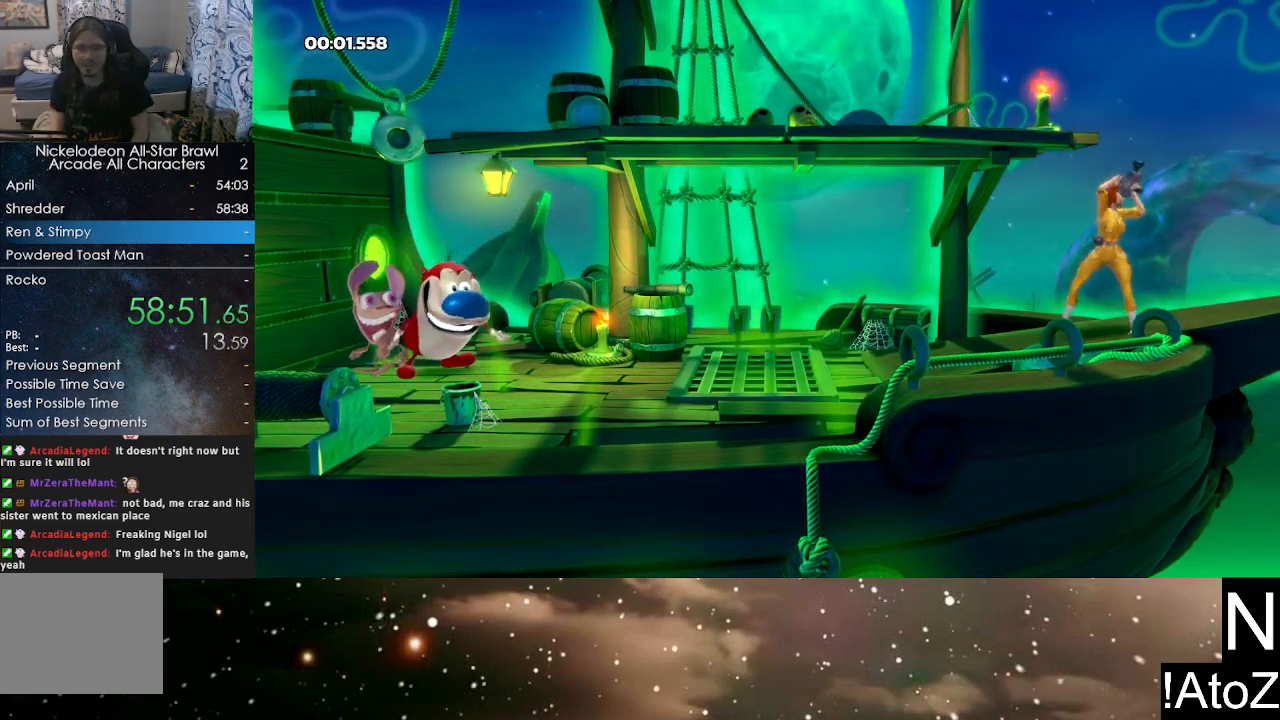
Gameplay with a controller (Xbox layout); each line is a JSON object with the inputs held at the frame after it. "events" lists button and stick changes between this image and that frame as [ms after this image, input, new state], when the widget could be followed in between.
{"buttons": [], "left_stick": "center", "right_stick": "center", "events": [[217, "A", "down"], [217, "B", "down"], [300, "B", "up"], [317, "A", "up"], [383, "A", "down"], [383, "B", "down"], [433, "B", "up"], [450, "A", "up"]]}
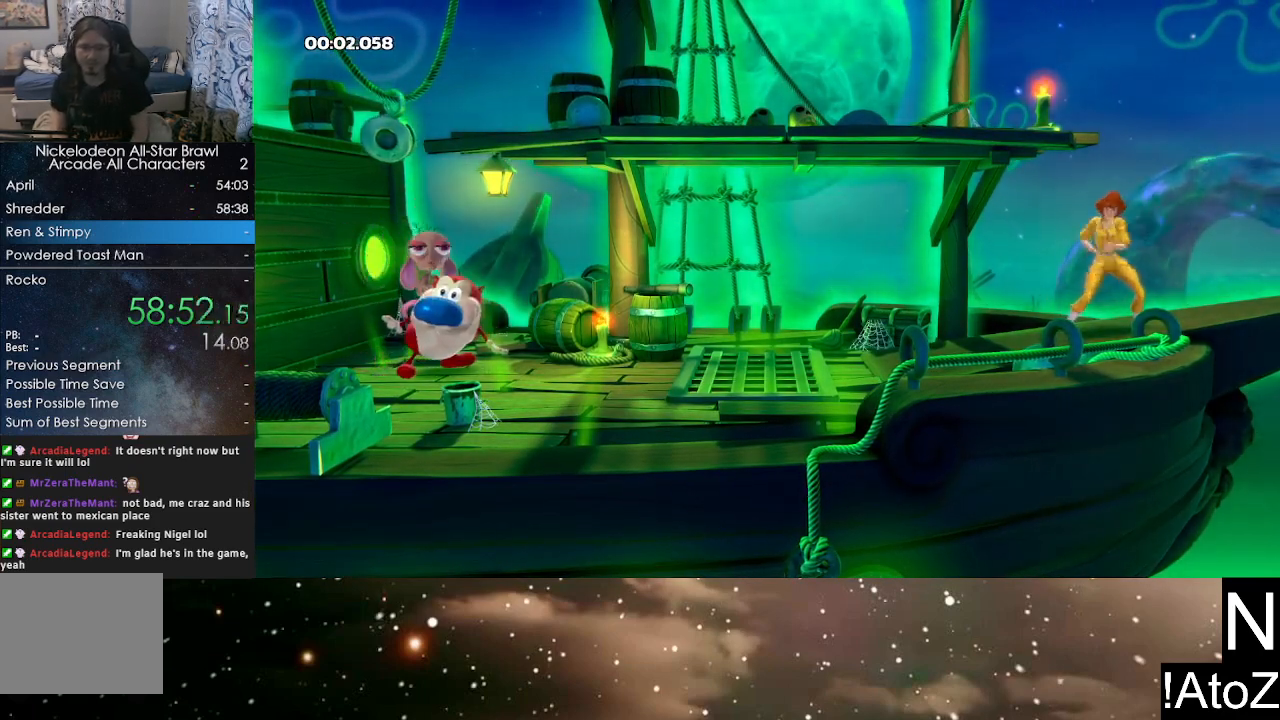
{"buttons": ["B"], "left_stick": "center", "right_stick": "center", "events": [[17, "A", "down"], [17, "B", "down"], [67, "B", "up"], [83, "A", "up"], [133, "A", "down"], [133, "B", "down"], [167, "B", "up"], [217, "A", "up"], [250, "A", "down"], [267, "B", "down"], [283, "B", "up"], [317, "A", "up"], [350, "B", "down"], [400, "A", "down"], [417, "B", "up"], [450, "A", "up"], [483, "B", "down"]]}
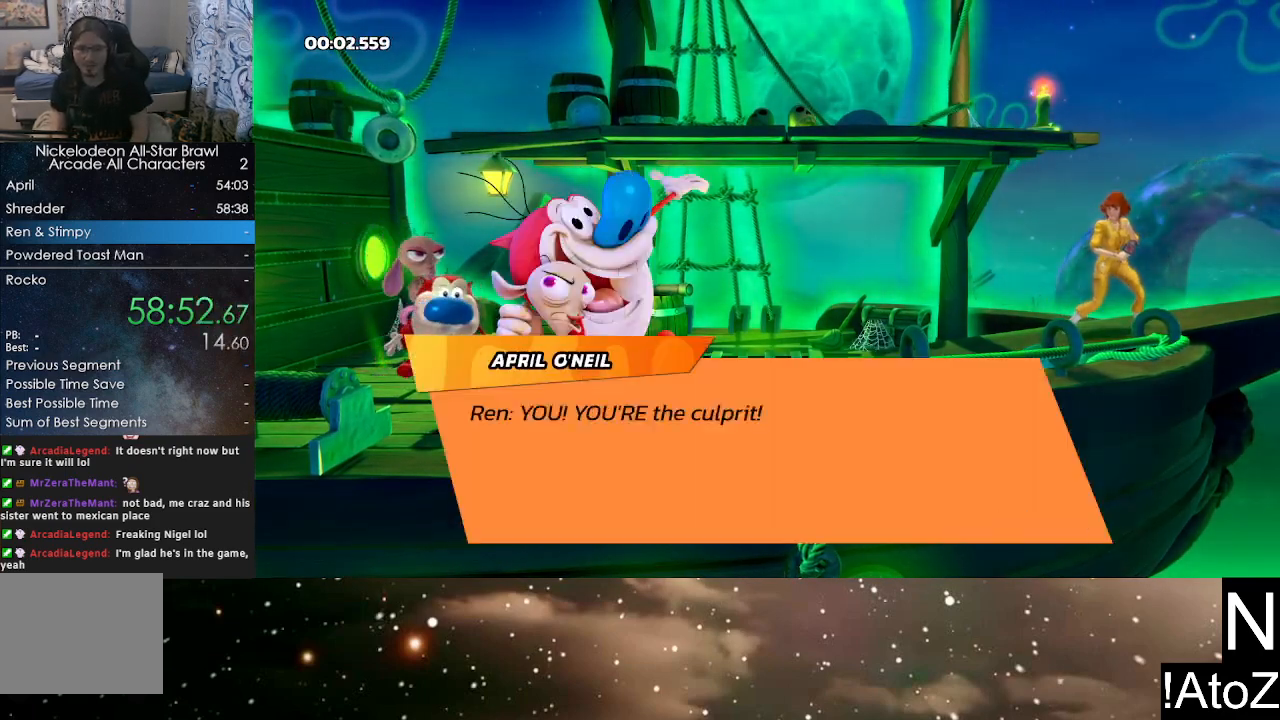
{"buttons": ["A", "B"], "left_stick": "center", "right_stick": "center", "events": [[17, "A", "down"], [33, "B", "up"], [50, "A", "up"], [100, "B", "down"], [117, "A", "down"], [150, "B", "up"], [200, "A", "up"], [233, "B", "down"], [250, "A", "down"], [283, "B", "up"], [350, "B", "down"], [400, "B", "up"], [433, "A", "up"], [467, "A", "down"], [483, "B", "down"]]}
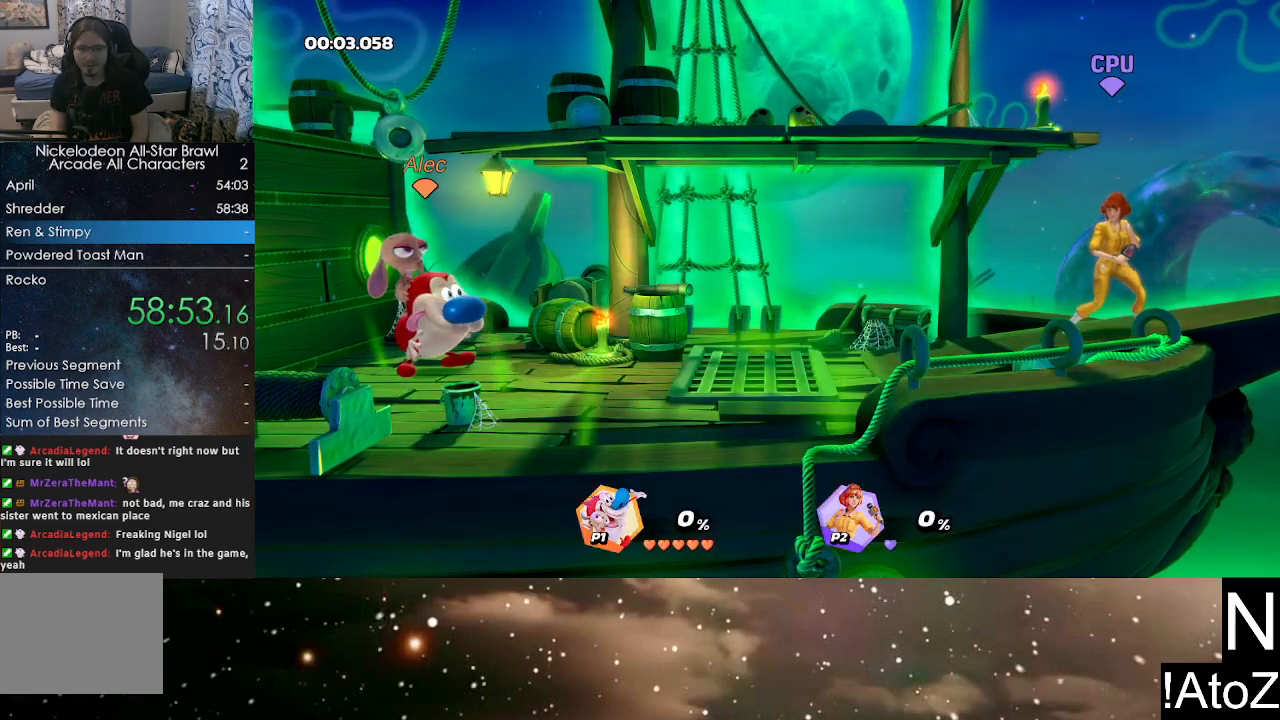
{"buttons": [], "left_stick": "center", "right_stick": "center", "events": [[33, "B", "up"], [67, "A", "up"], [100, "B", "down"], [117, "A", "down"], [150, "B", "up"], [200, "A", "up"]]}
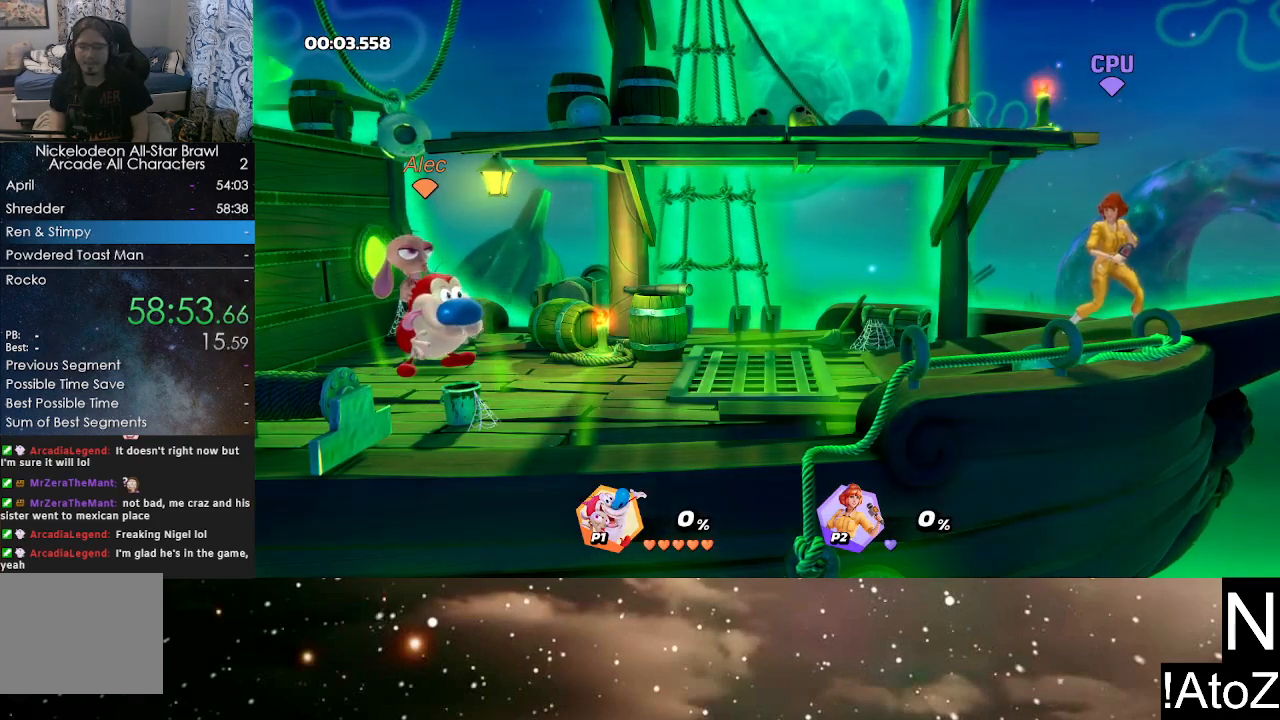
{"buttons": [], "left_stick": "center", "right_stick": "center", "events": []}
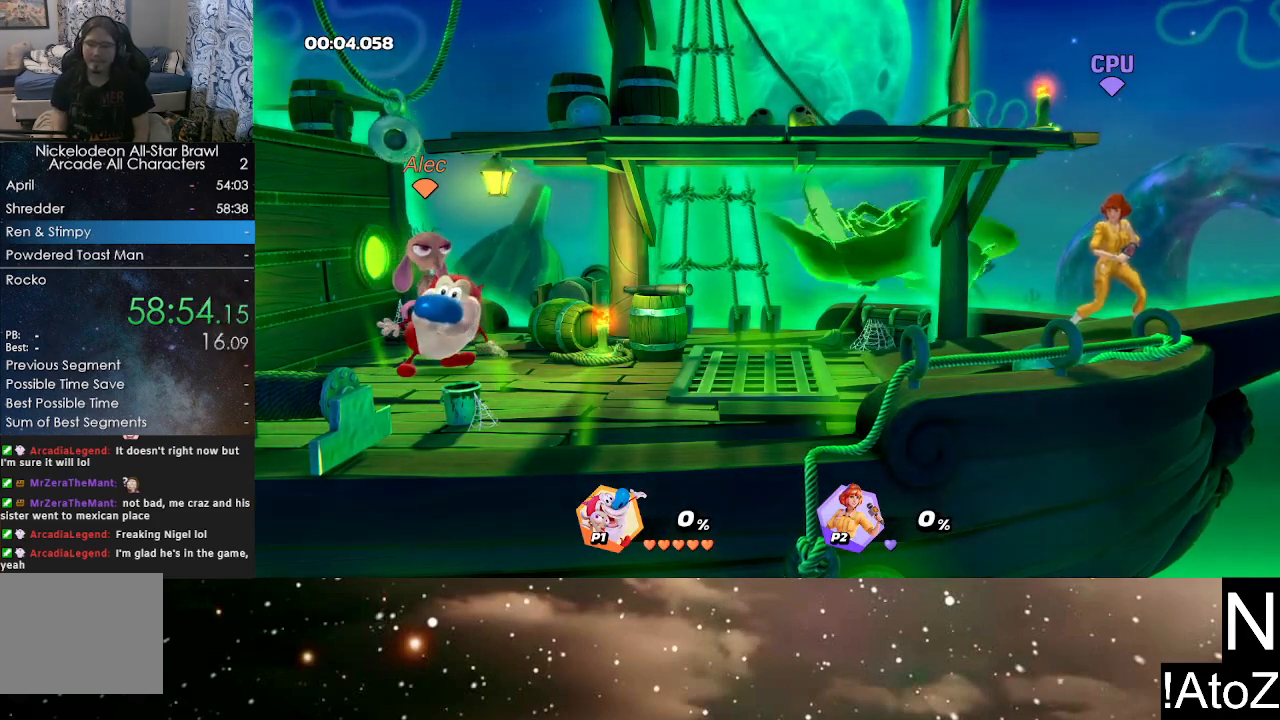
{"buttons": [], "left_stick": "center", "right_stick": "center", "events": []}
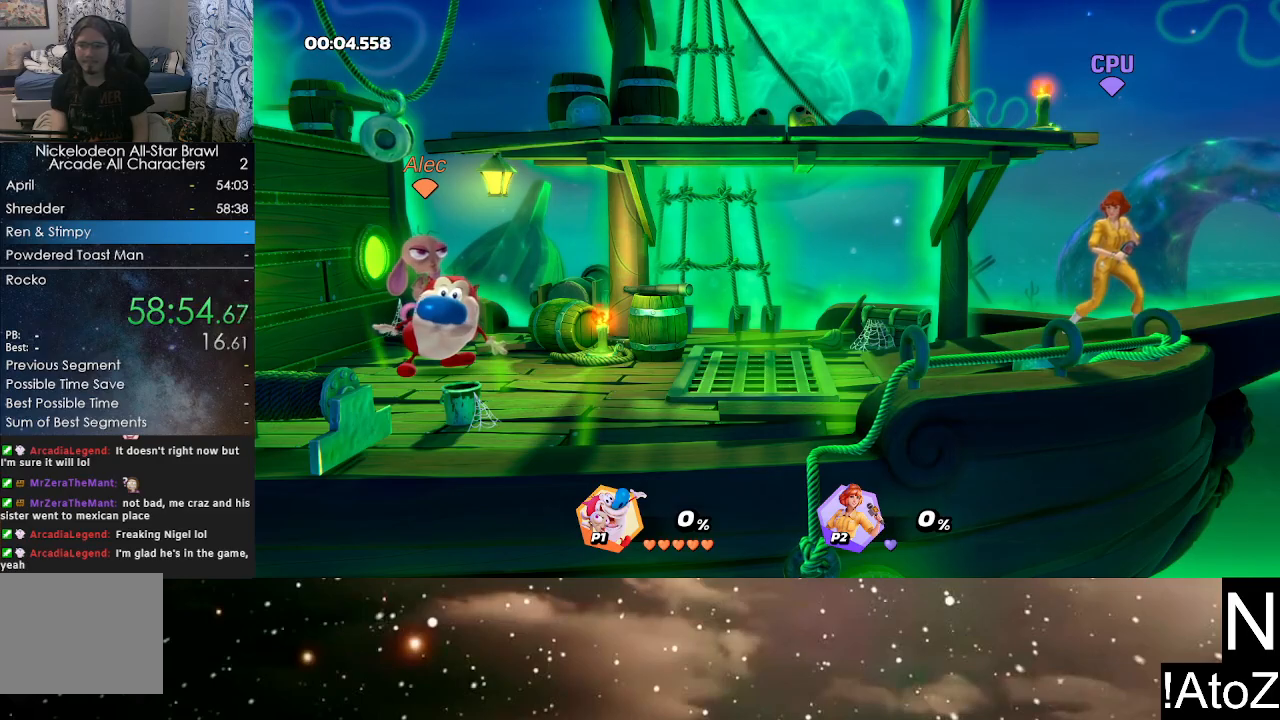
{"buttons": [], "left_stick": "center", "right_stick": "center", "events": []}
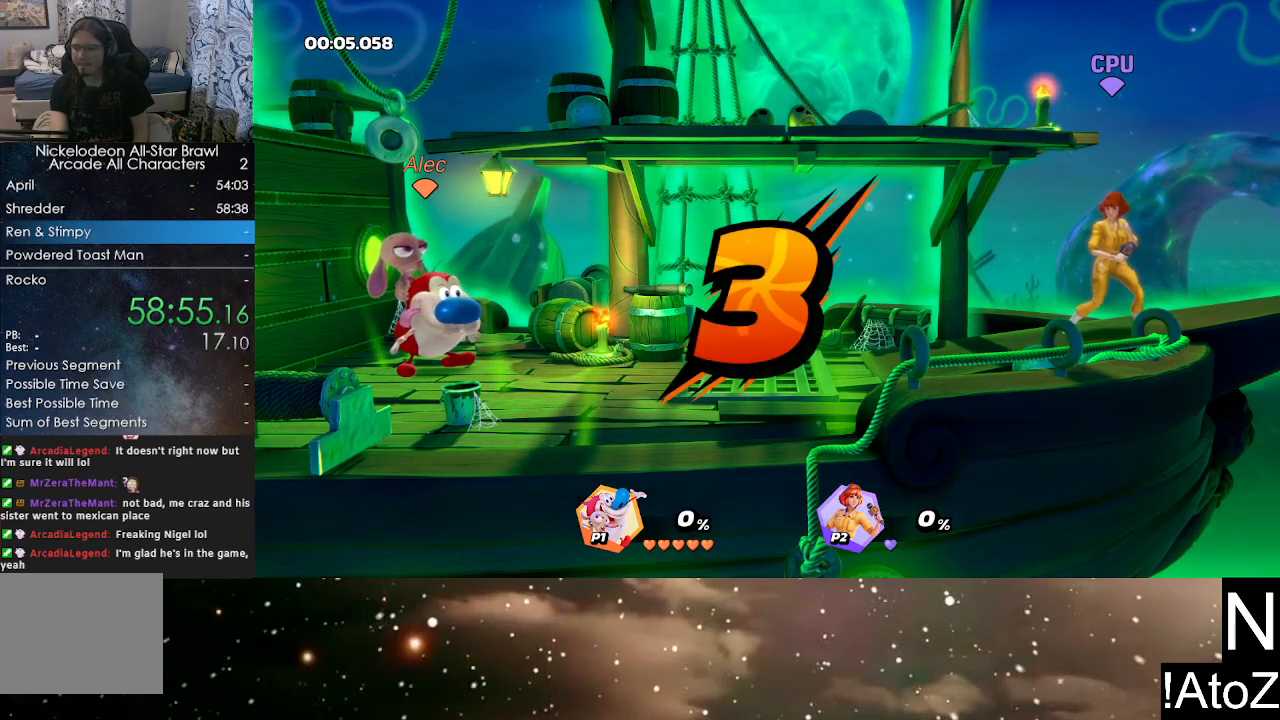
{"buttons": [], "left_stick": "center", "right_stick": "center", "events": []}
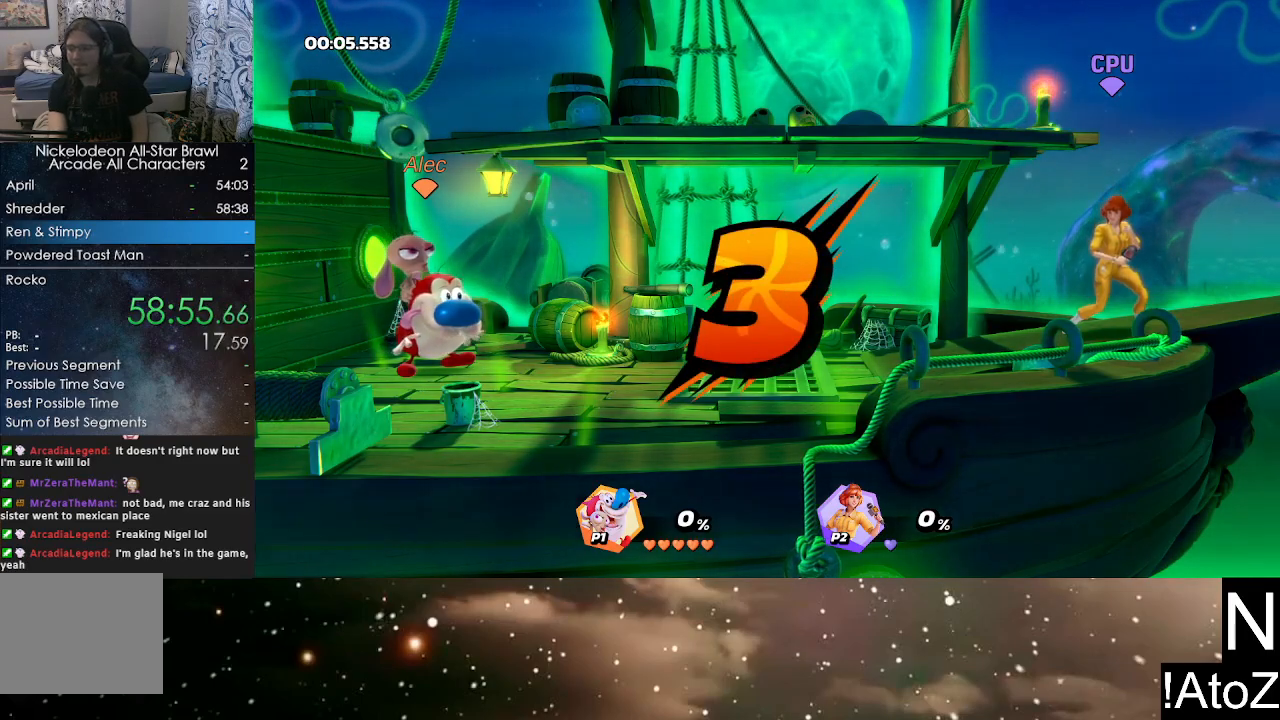
{"buttons": [], "left_stick": "center", "right_stick": "center", "events": []}
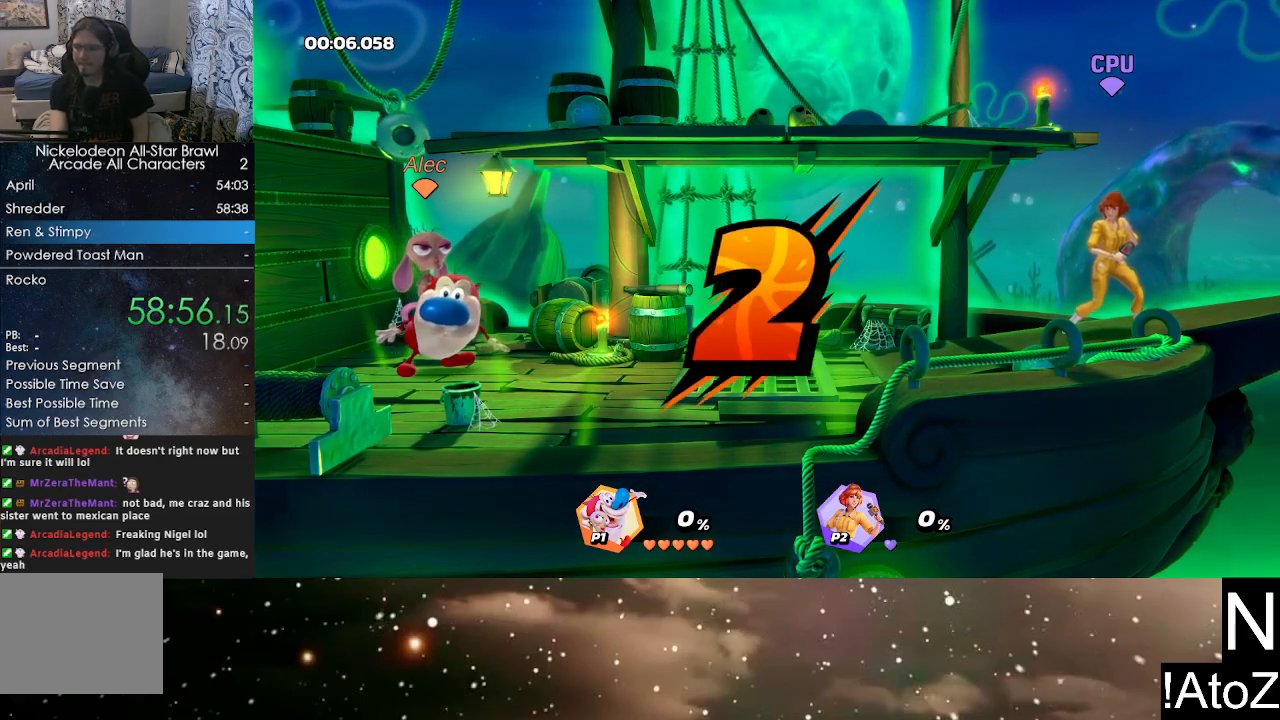
{"buttons": [], "left_stick": "center", "right_stick": "center", "events": []}
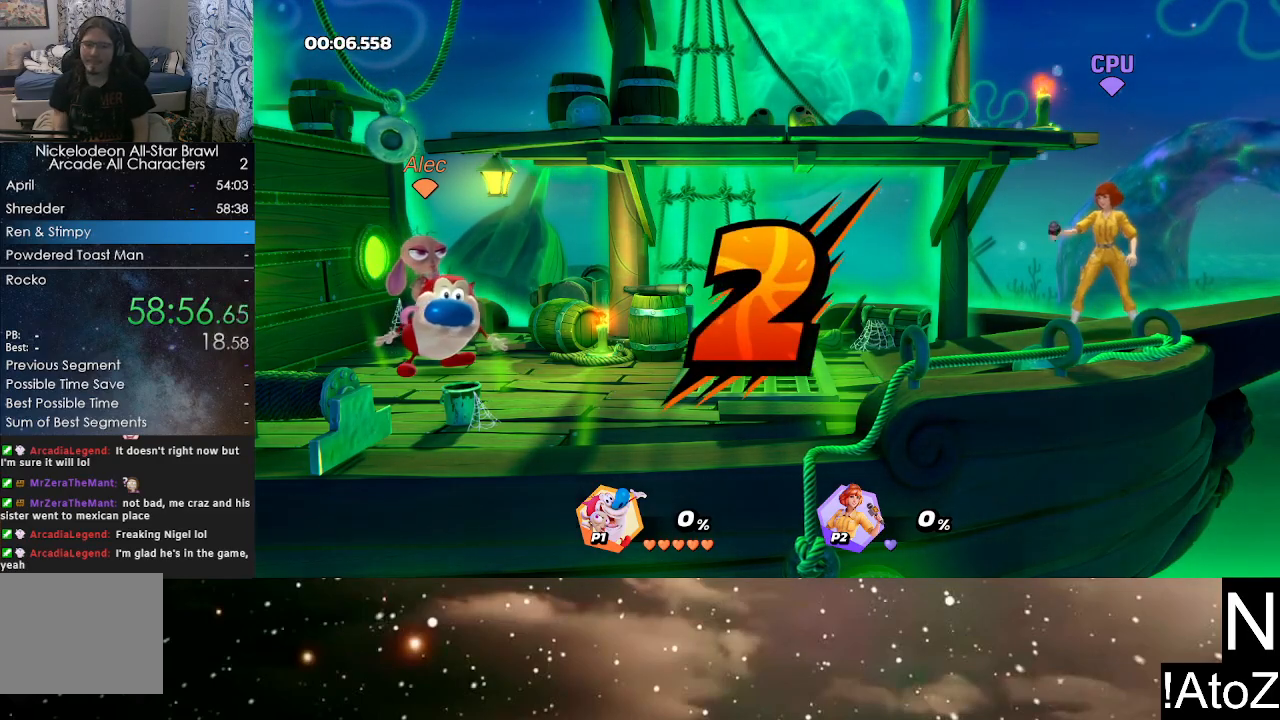
{"buttons": [], "left_stick": "center", "right_stick": "center", "events": []}
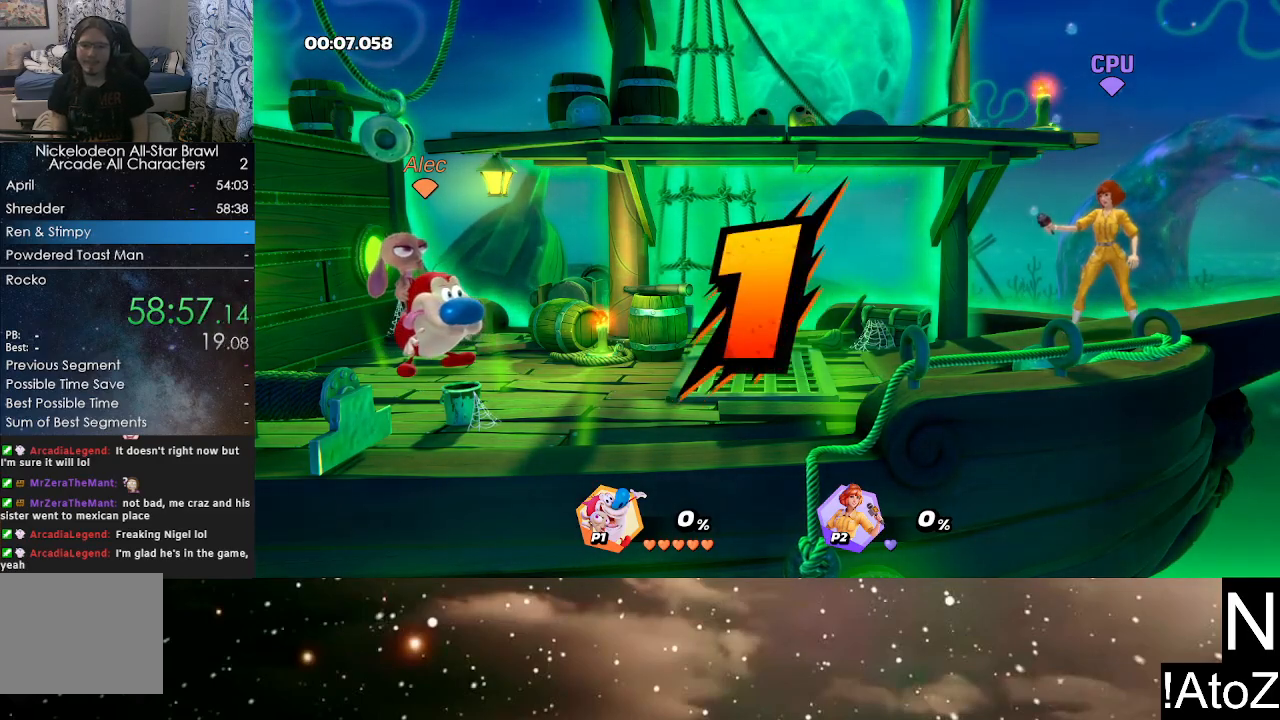
{"buttons": [], "left_stick": "center", "right_stick": "center", "events": []}
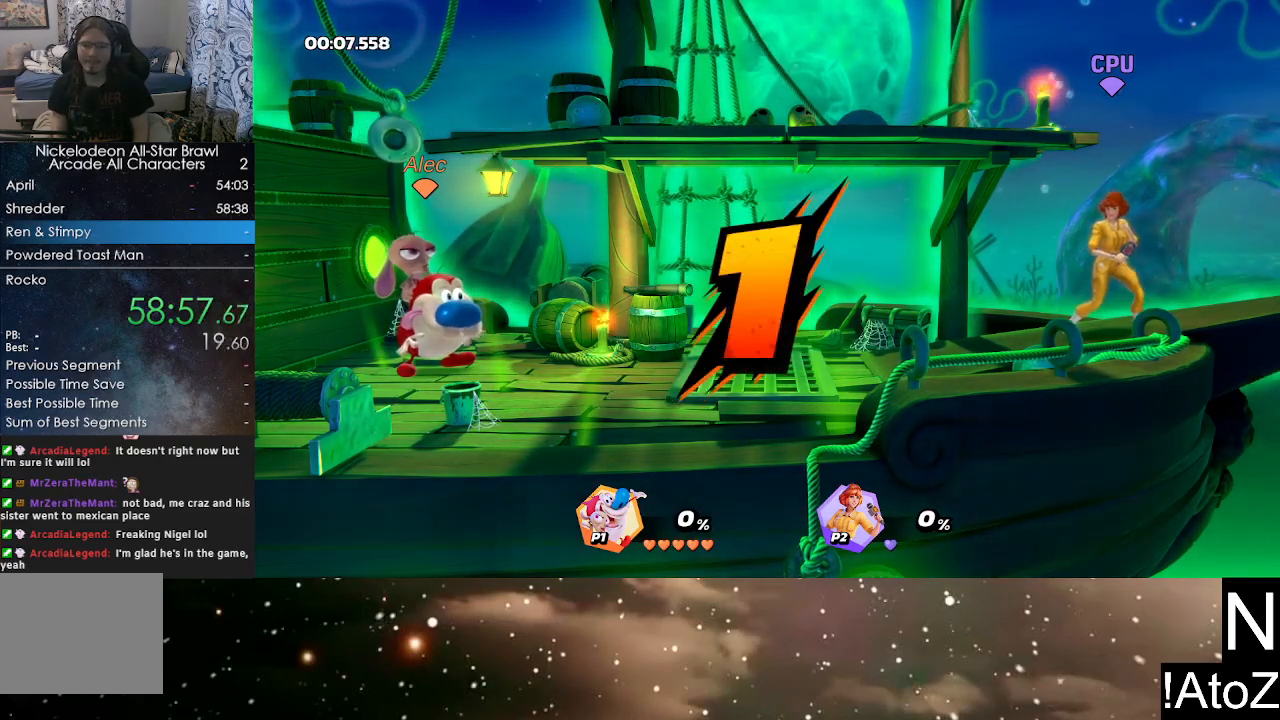
{"buttons": ["B"], "left_stick": "right", "right_stick": "center", "events": [[267, "left_stick", "right"], [467, "B", "down"]]}
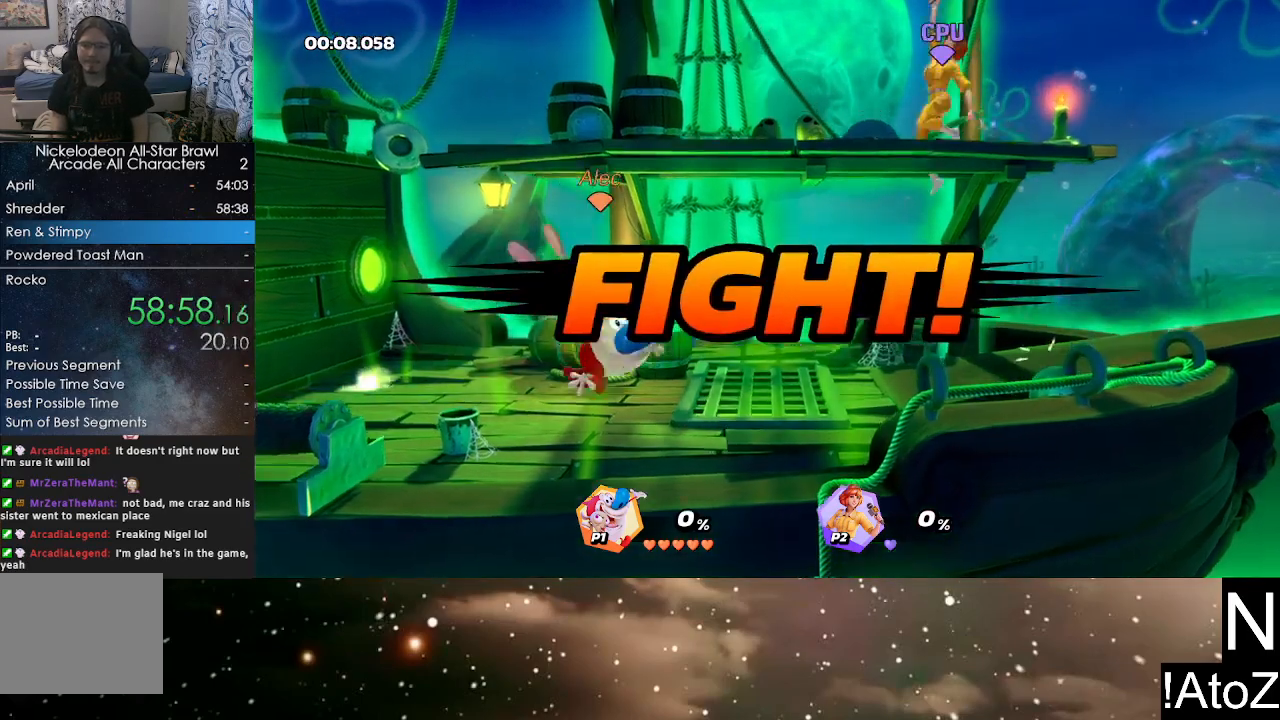
{"buttons": [], "left_stick": "center", "right_stick": "center", "events": [[67, "B", "up"], [283, "left_stick", "center"]]}
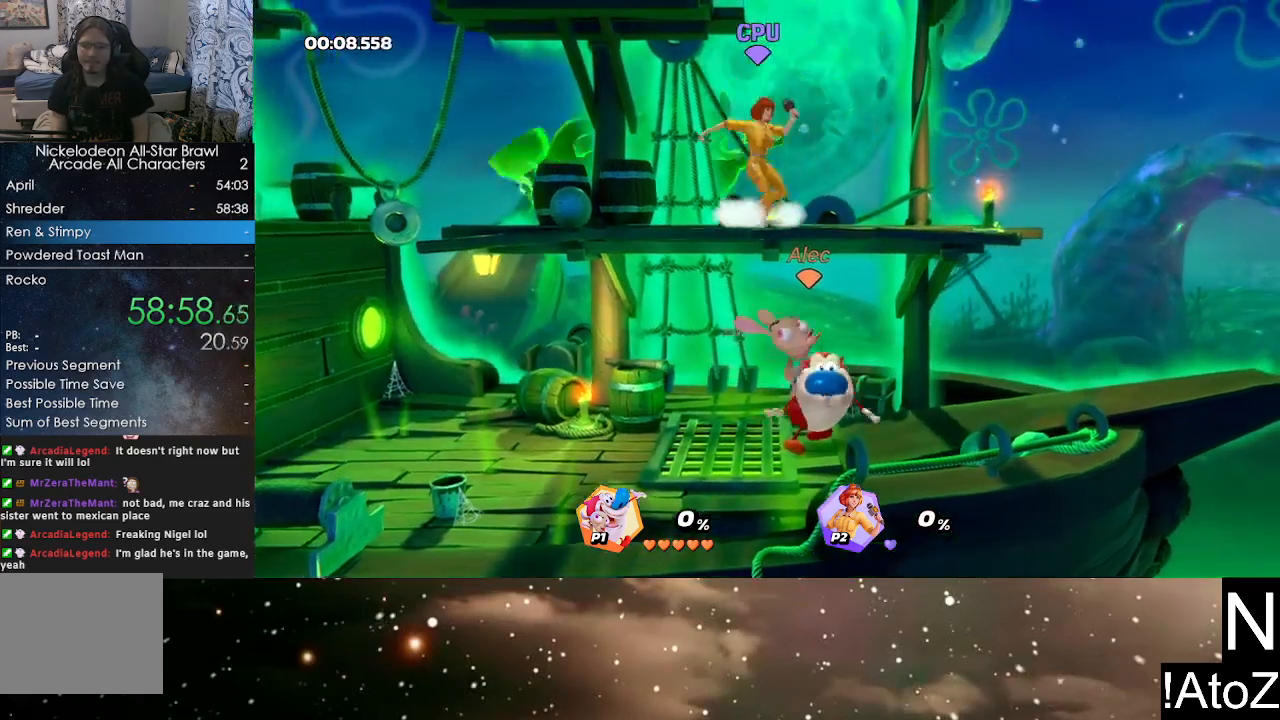
{"buttons": [], "left_stick": "left", "right_stick": "center", "events": [[83, "left_stick", "left"], [167, "left_stick", "center"], [233, "Y", "down"], [300, "left_stick", "left"], [333, "Y", "up"], [350, "B", "down"], [433, "B", "up"]]}
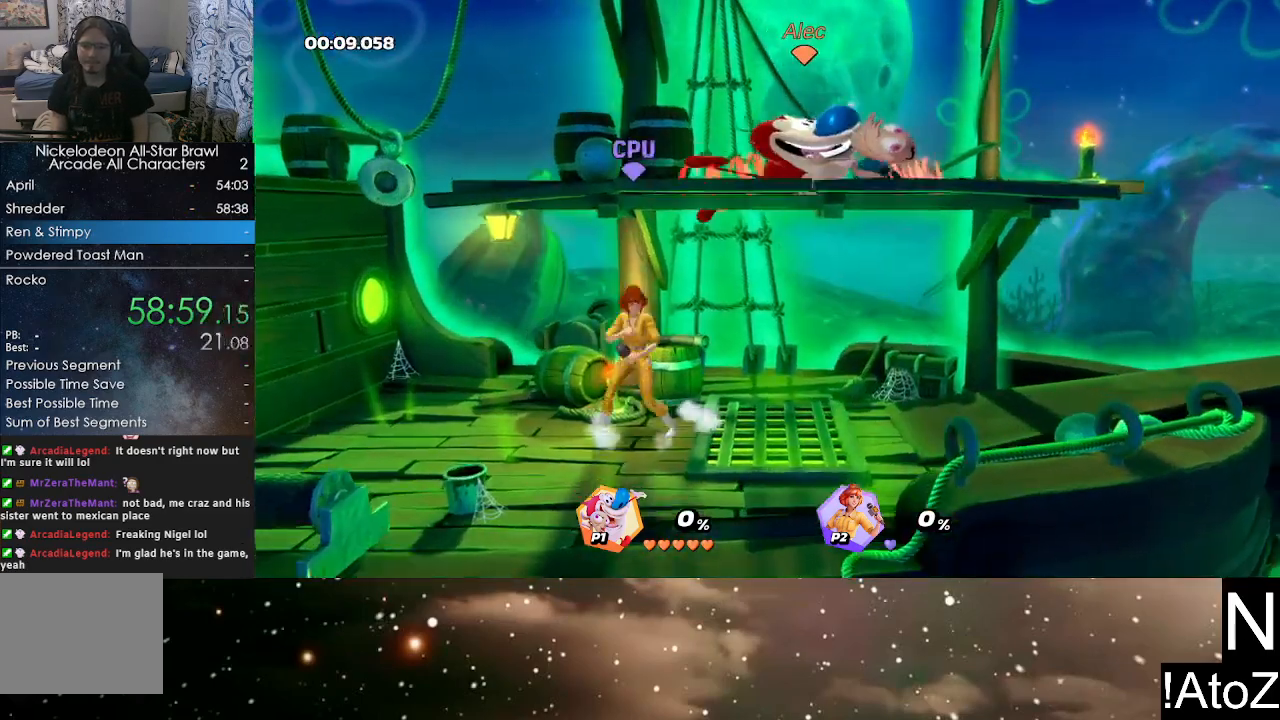
{"buttons": [], "left_stick": "center", "right_stick": "right", "events": [[383, "left_stick", "center"], [433, "right_stick", "right"]]}
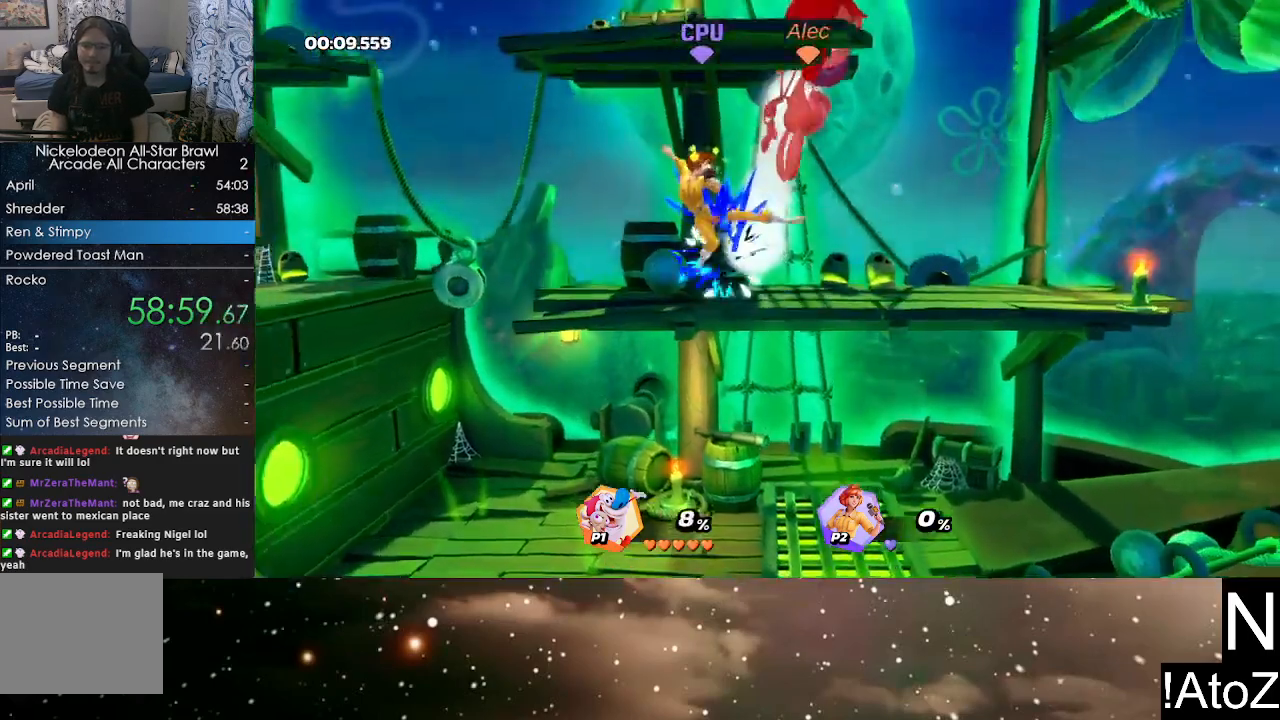
{"buttons": [], "left_stick": "left", "right_stick": "center", "events": [[17, "right_stick", "center"], [150, "left_stick", "left"], [250, "B", "down"], [333, "B", "up"]]}
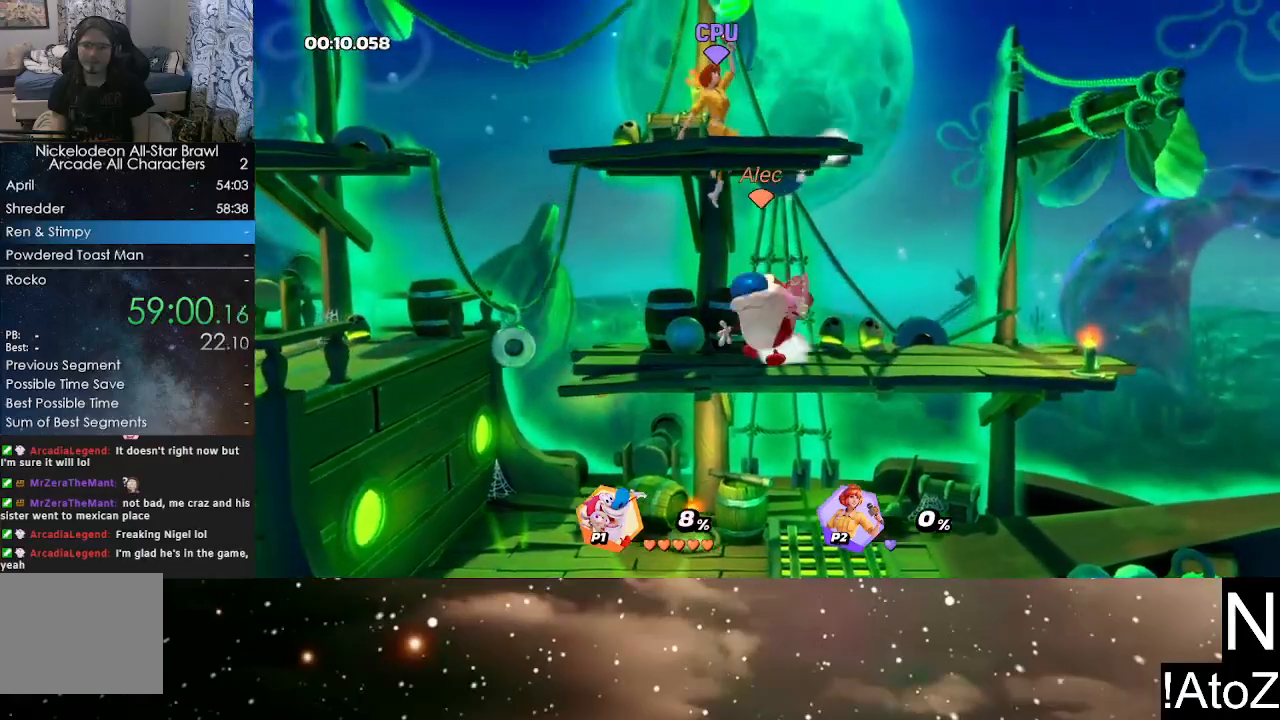
{"buttons": [], "left_stick": "center", "right_stick": "center", "events": [[133, "right_stick", "up"], [150, "left_stick", "center"], [183, "right_stick", "center"]]}
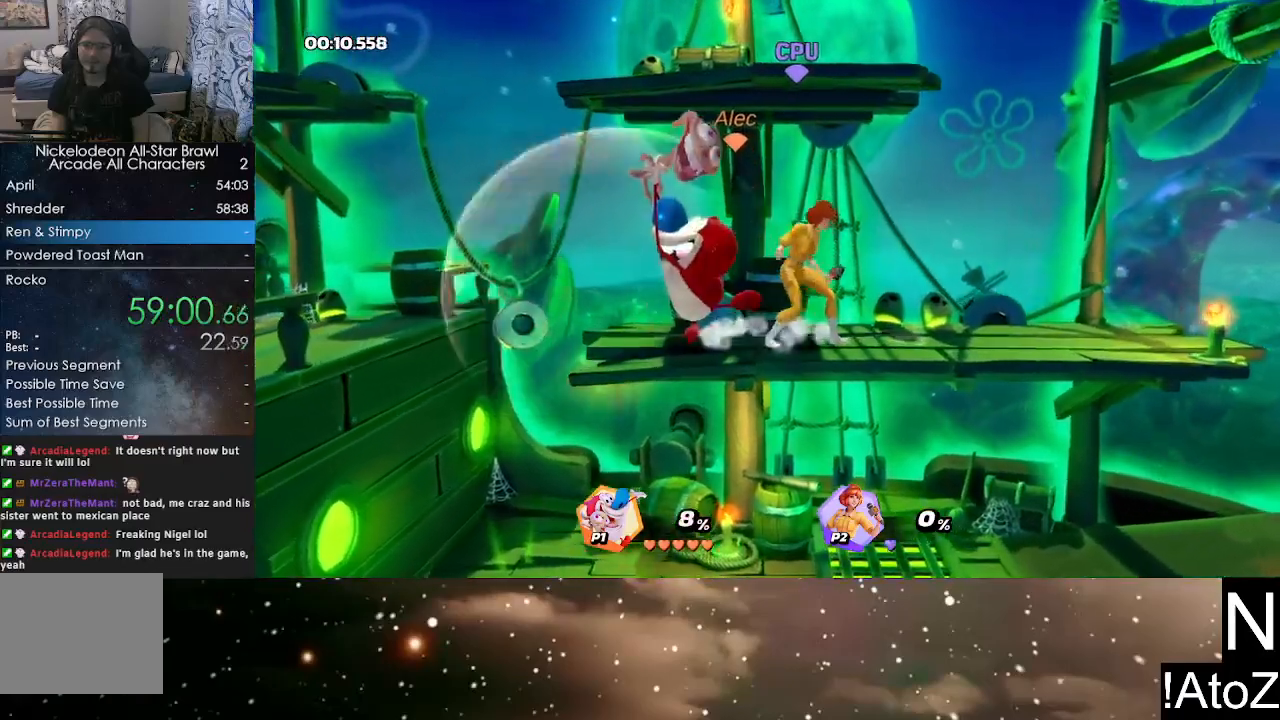
{"buttons": ["B"], "left_stick": "up", "right_stick": "center", "events": [[233, "left_stick", "right"], [450, "B", "down"], [483, "left_stick", "up"]]}
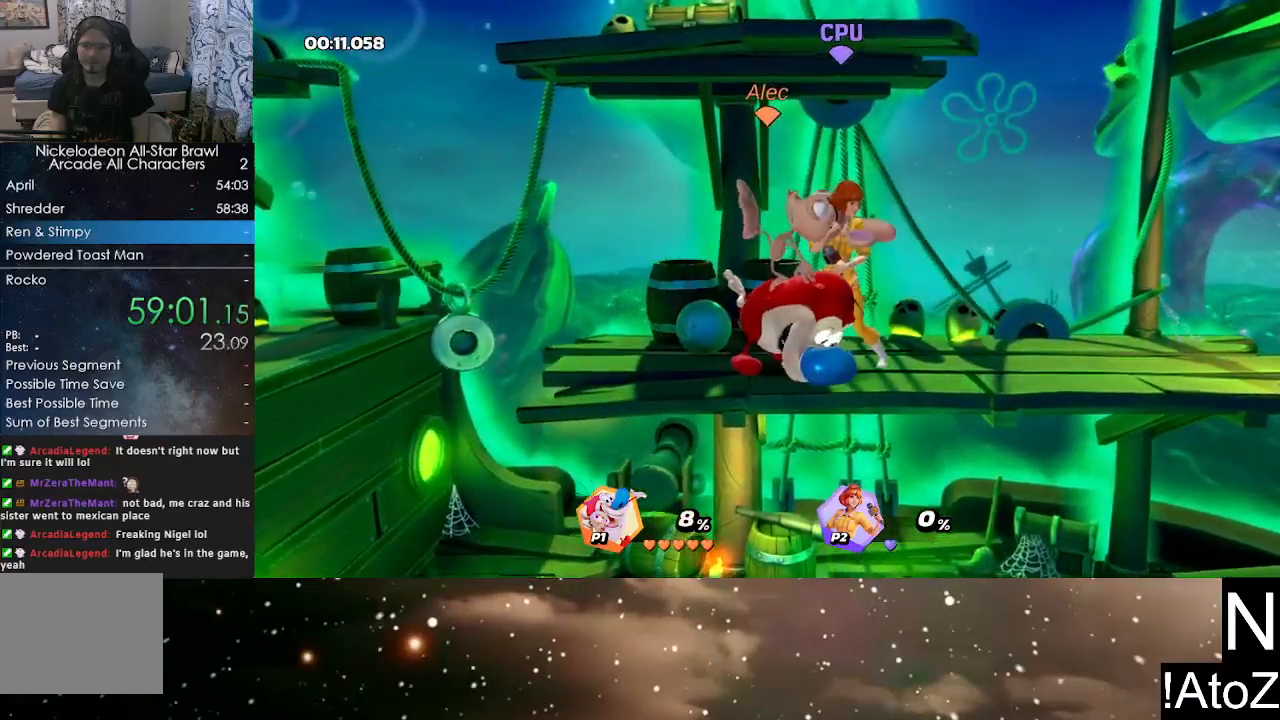
{"buttons": [], "left_stick": "right", "right_stick": "center", "events": [[50, "B", "up"], [100, "B", "down"], [183, "B", "up"], [400, "left_stick", "center"], [500, "left_stick", "right"]]}
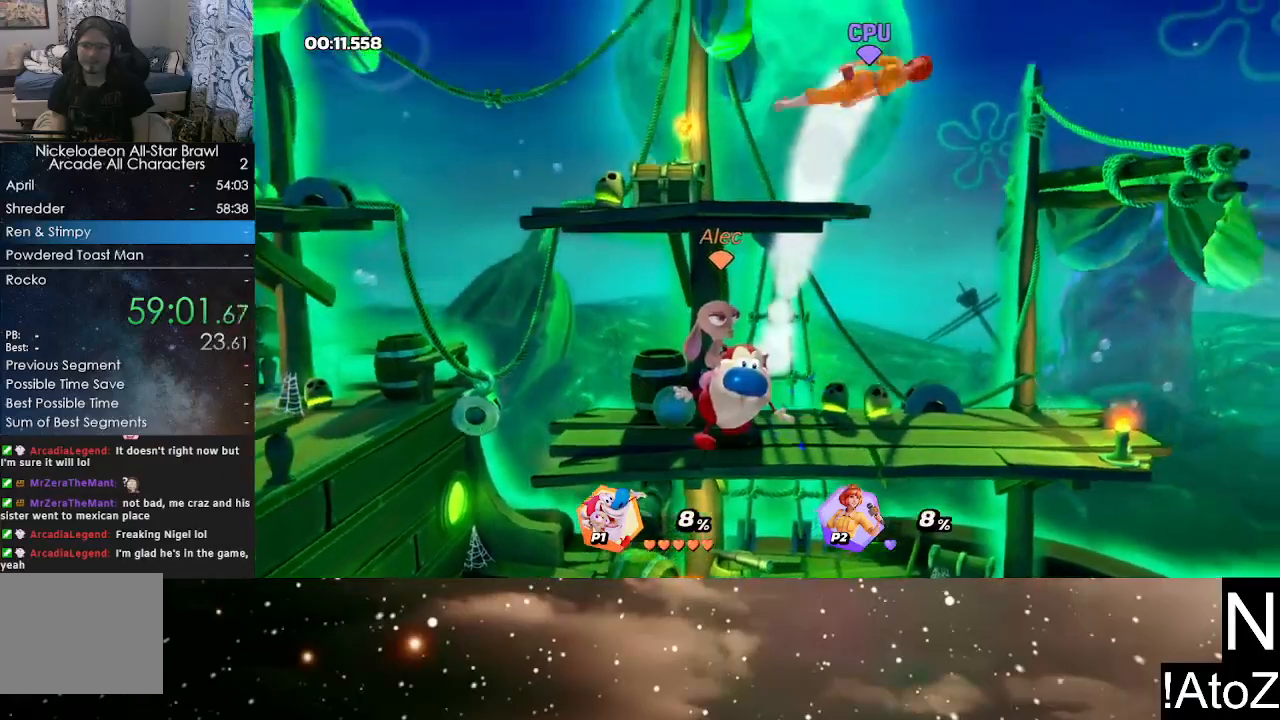
{"buttons": [], "left_stick": "up", "right_stick": "center", "events": [[167, "left_stick", "up"], [183, "X", "down"], [300, "X", "up"]]}
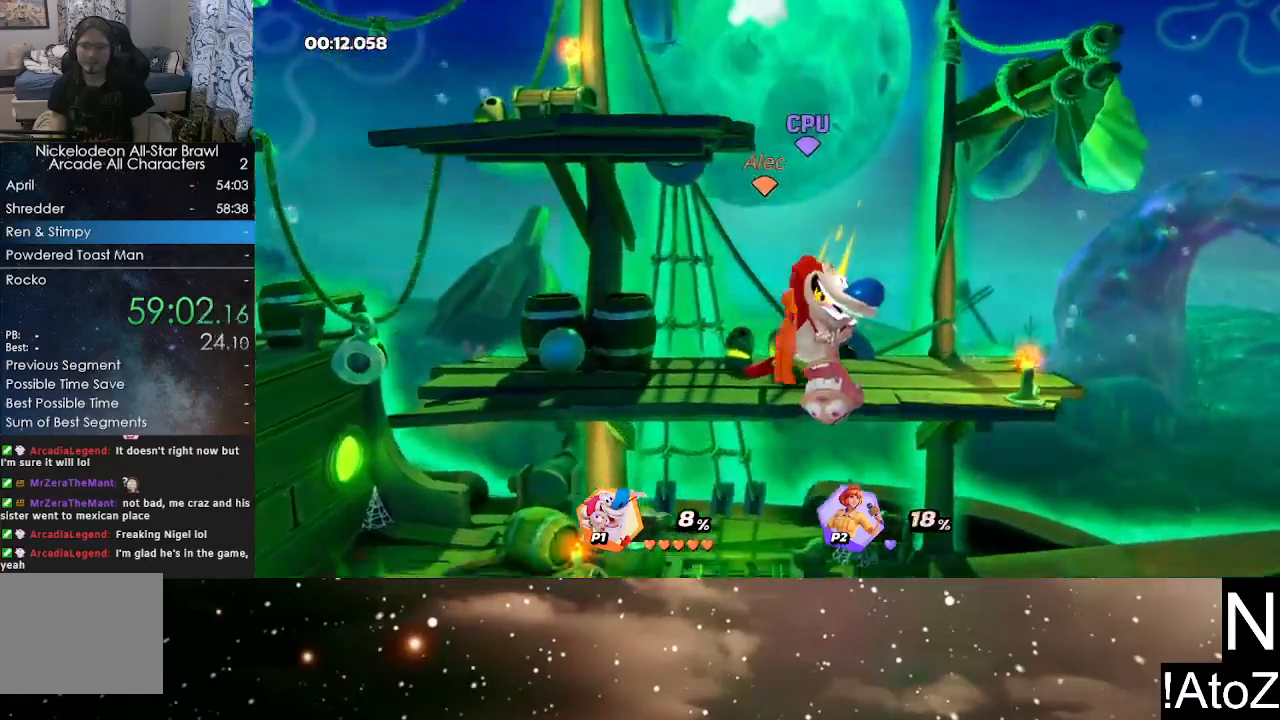
{"buttons": [], "left_stick": "right", "right_stick": "center", "events": [[133, "left_stick", "center"], [500, "left_stick", "right"]]}
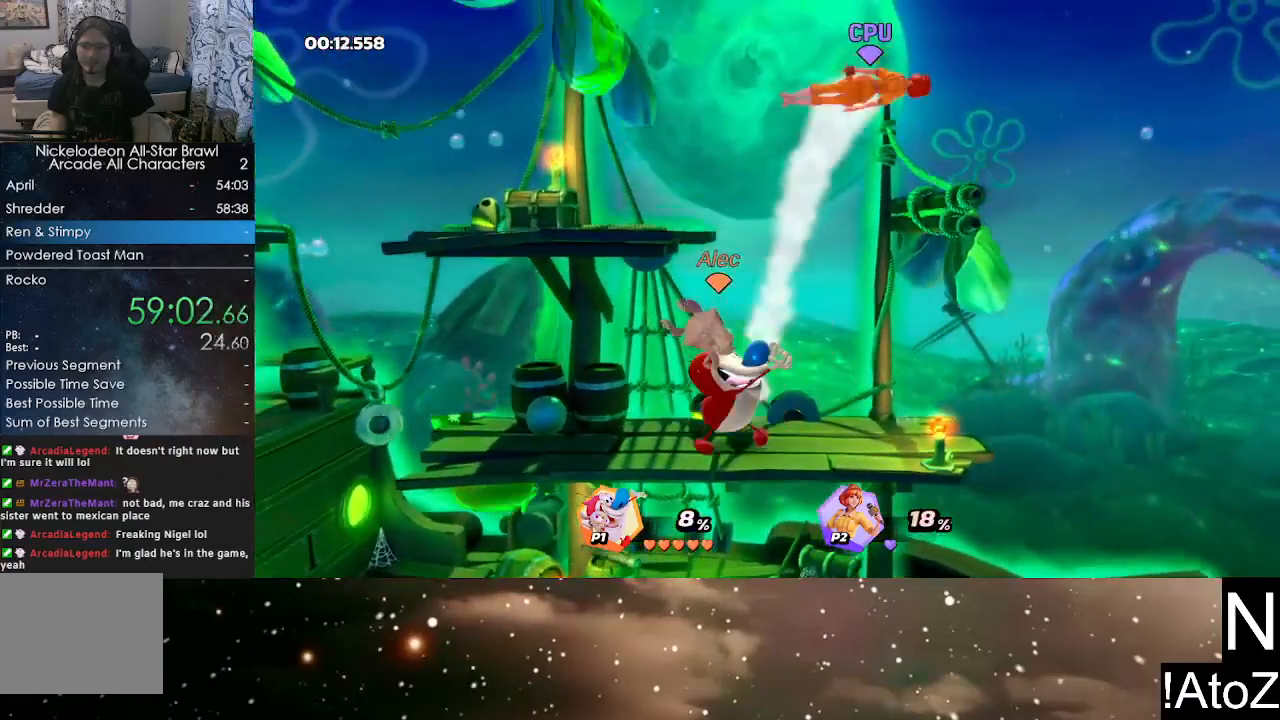
{"buttons": [], "left_stick": "right", "right_stick": "center", "events": [[83, "Y", "down"], [150, "Y", "up"], [183, "X", "down"], [300, "X", "up"]]}
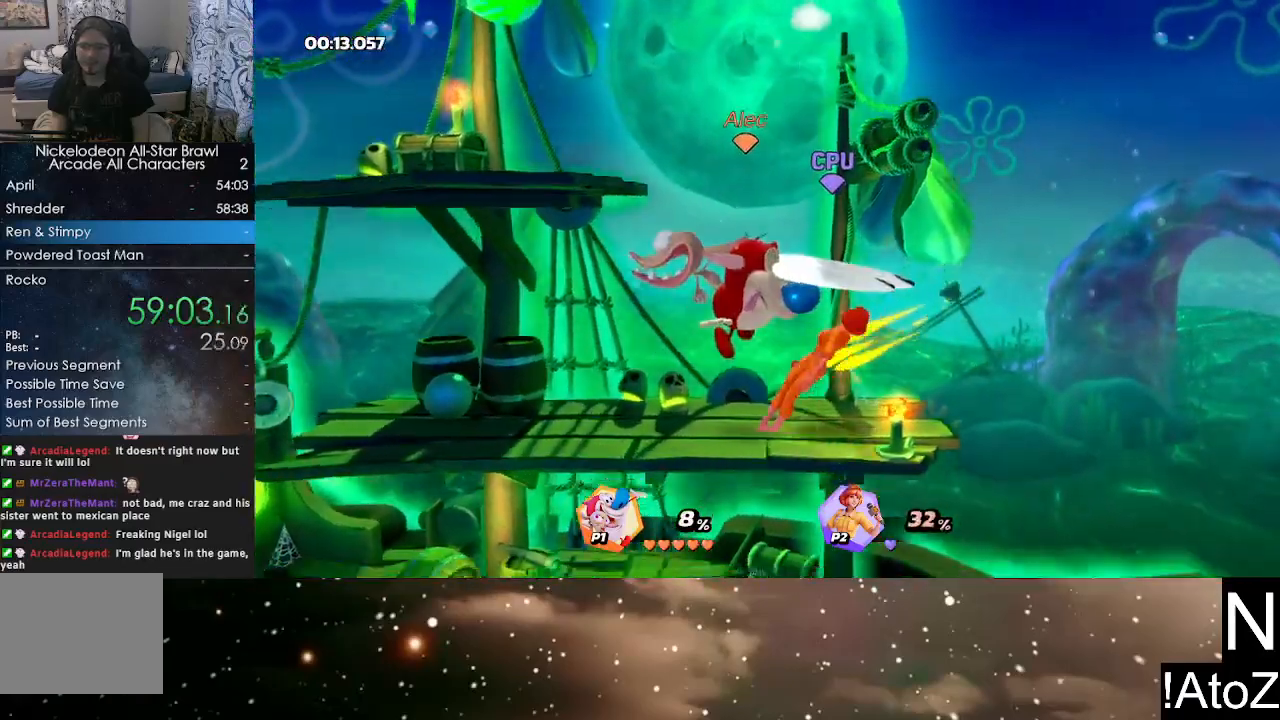
{"buttons": [], "left_stick": "right", "right_stick": "center", "events": [[183, "left_stick", "center"], [317, "left_stick", "right"]]}